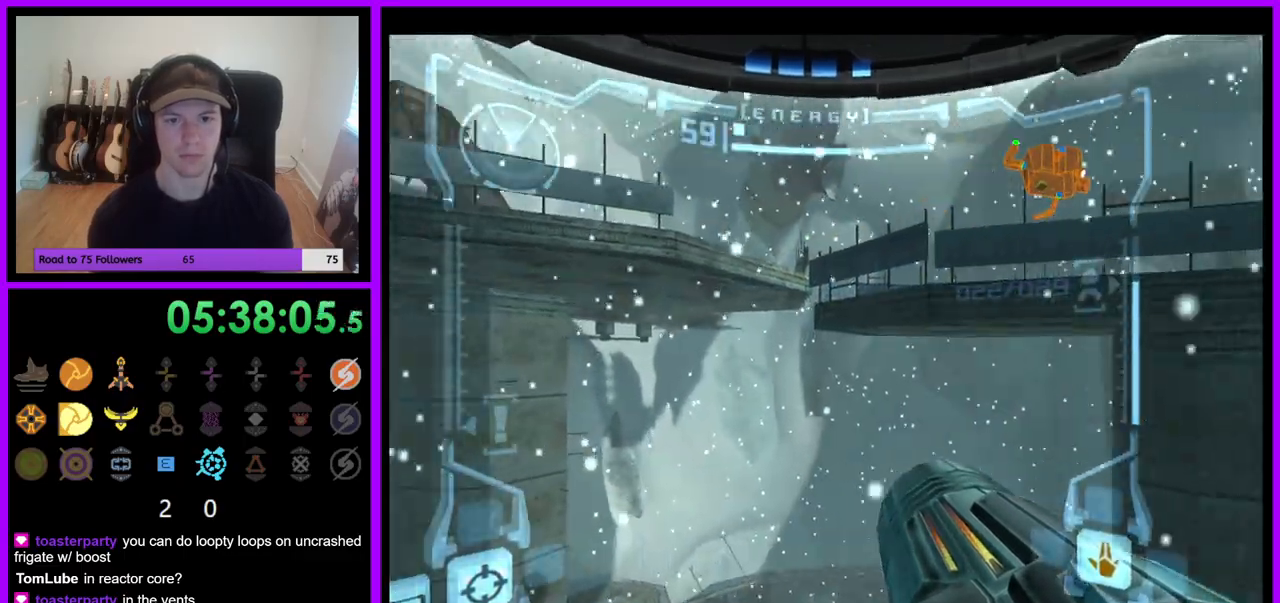
Gameplay with a controller (Nintendo layout); each line is a JSON object with the inputs held at the frame after it (dt_ms = milliseconds from this image to that frame). "events" lists button and stick changes between this image and that frame as [ms after this image, input, new state], when the widget could be followed in between. Not read: L3 R3 Y Z.
{"dt_ms": 500, "buttons": [], "left_stick": "up-right", "right_stick": "center", "events": [[250, "left_stick", "center"], [500, "left_stick", "up-right"]]}
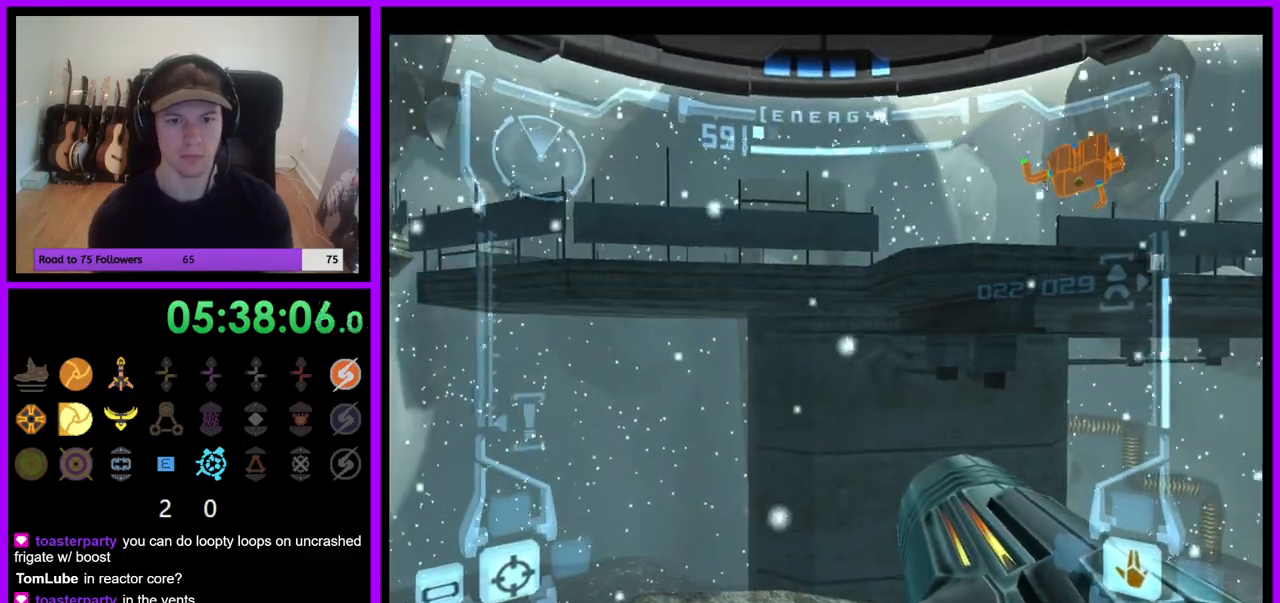
{"dt_ms": 500, "buttons": ["L1"], "left_stick": "up", "right_stick": "center", "events": [[200, "X", "down"], [217, "X", "up"], [267, "L1", "down"], [300, "left_stick", "up-left"], [467, "left_stick", "up"]]}
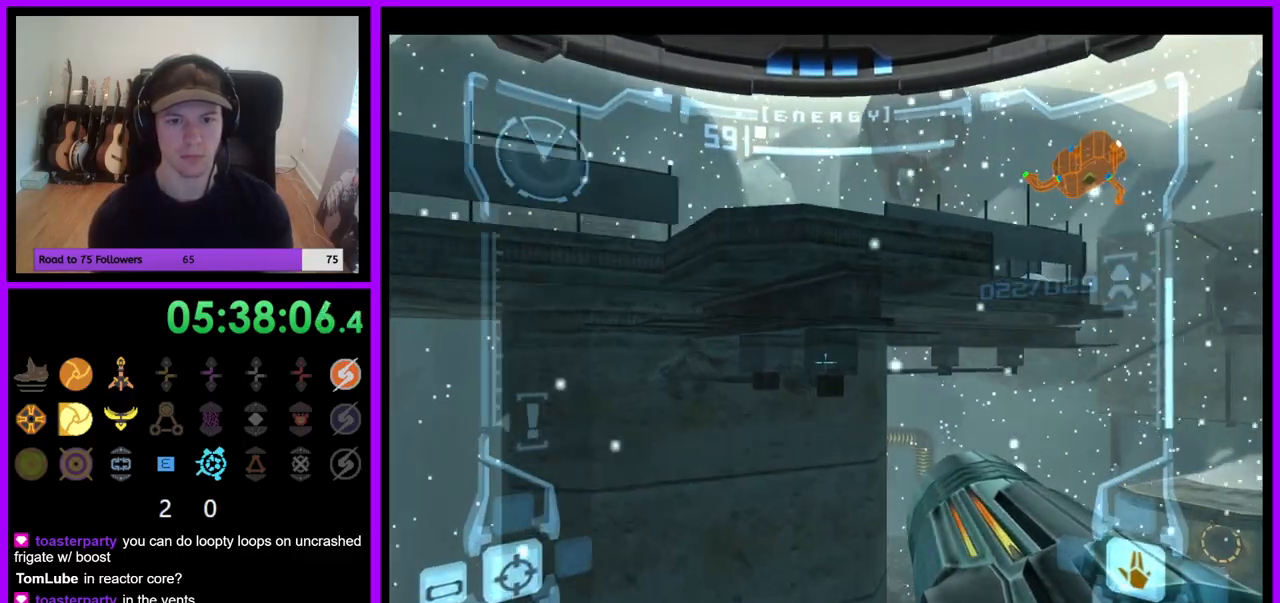
{"dt_ms": 1000, "buttons": [], "left_stick": "center", "right_stick": "center", "events": [[233, "left_stick", "center"], [417, "X", "down"], [467, "L1", "up"], [533, "X", "up"]]}
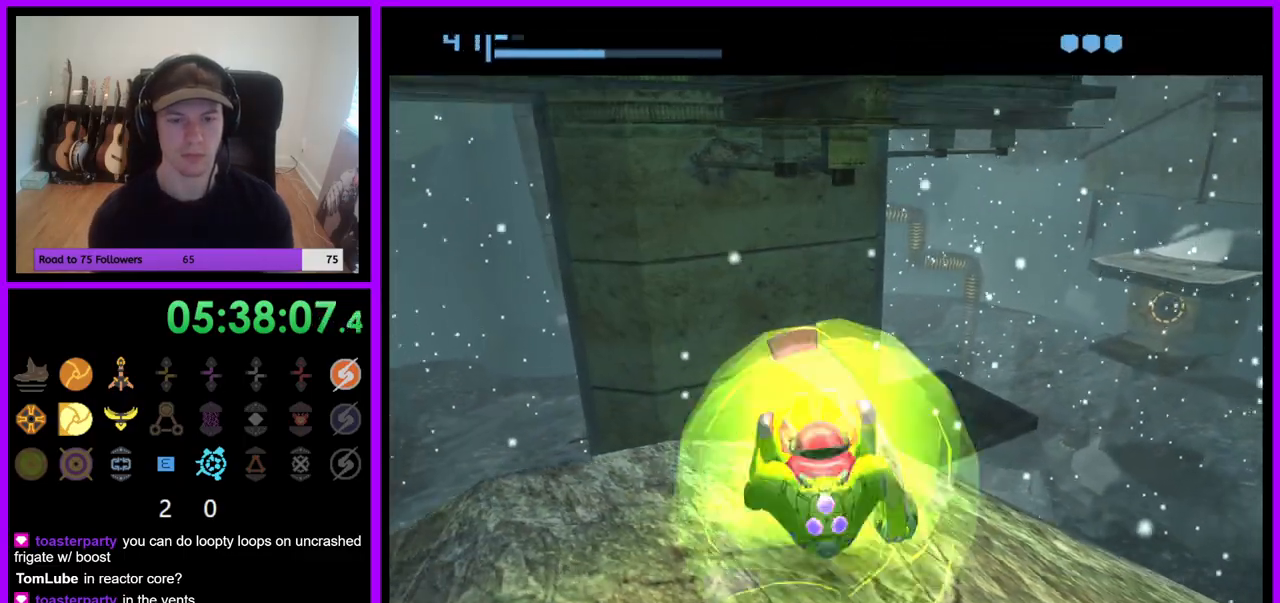
{"dt_ms": 500, "buttons": [], "left_stick": "center", "right_stick": "center", "events": []}
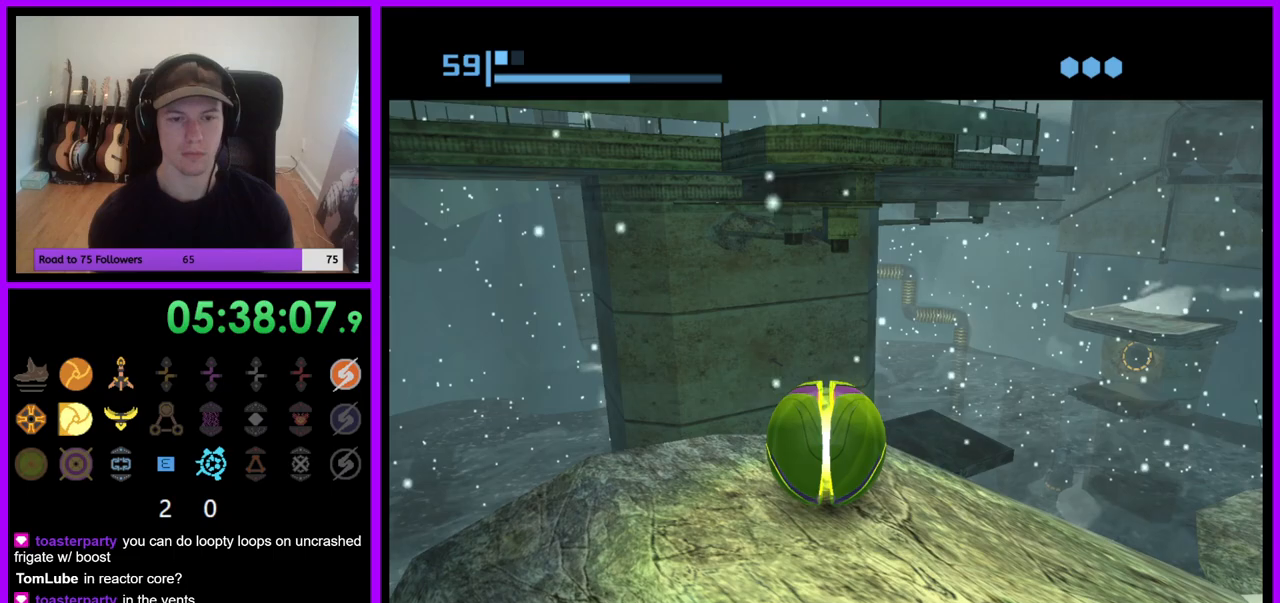
{"dt_ms": 500, "buttons": [], "left_stick": "center", "right_stick": "center", "events": [[367, "left_stick", "up"], [500, "left_stick", "center"]]}
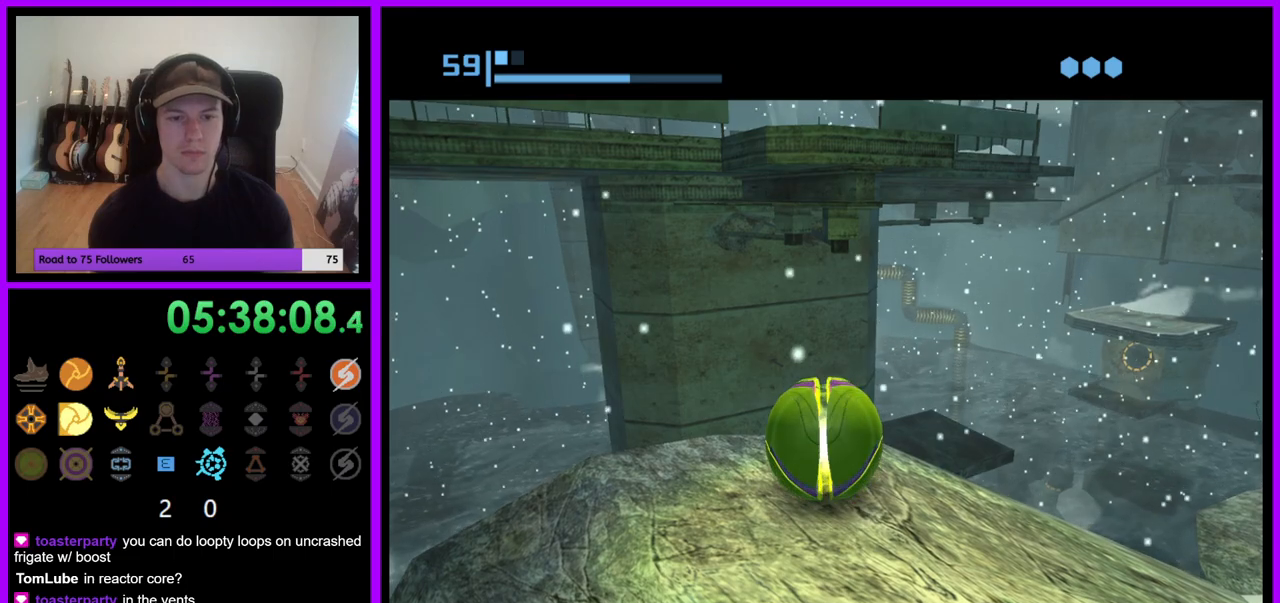
{"dt_ms": 500, "buttons": [], "left_stick": "center", "right_stick": "center", "events": []}
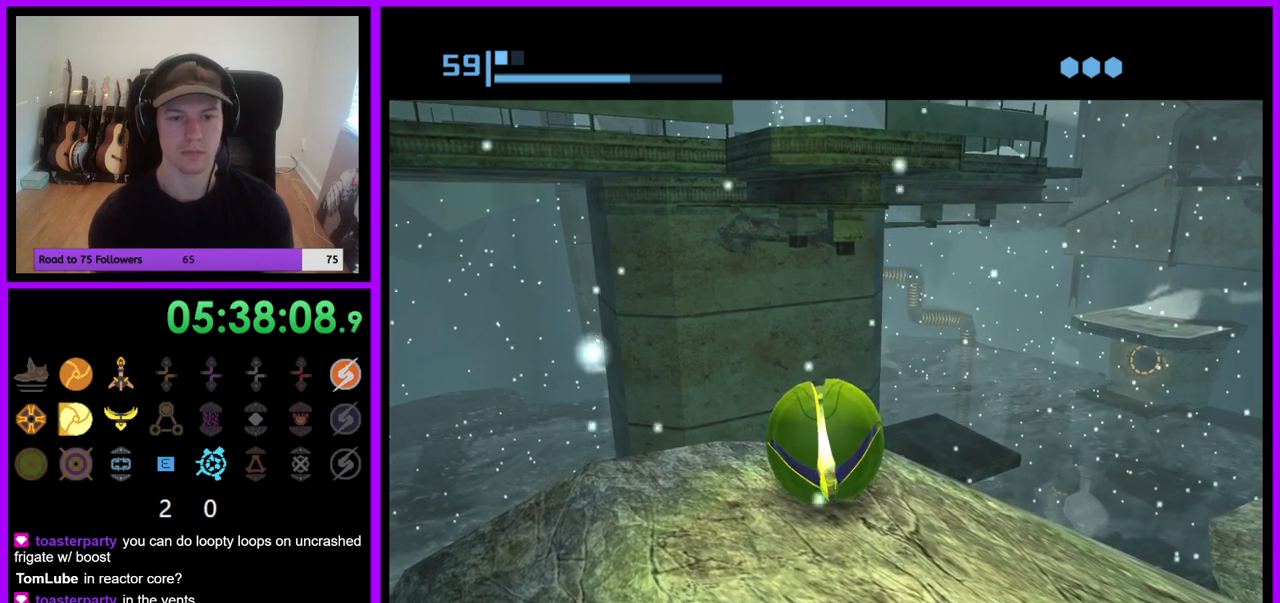
{"dt_ms": 500, "buttons": [], "left_stick": "center", "right_stick": "center", "events": [[100, "A", "down"], [200, "A", "up"]]}
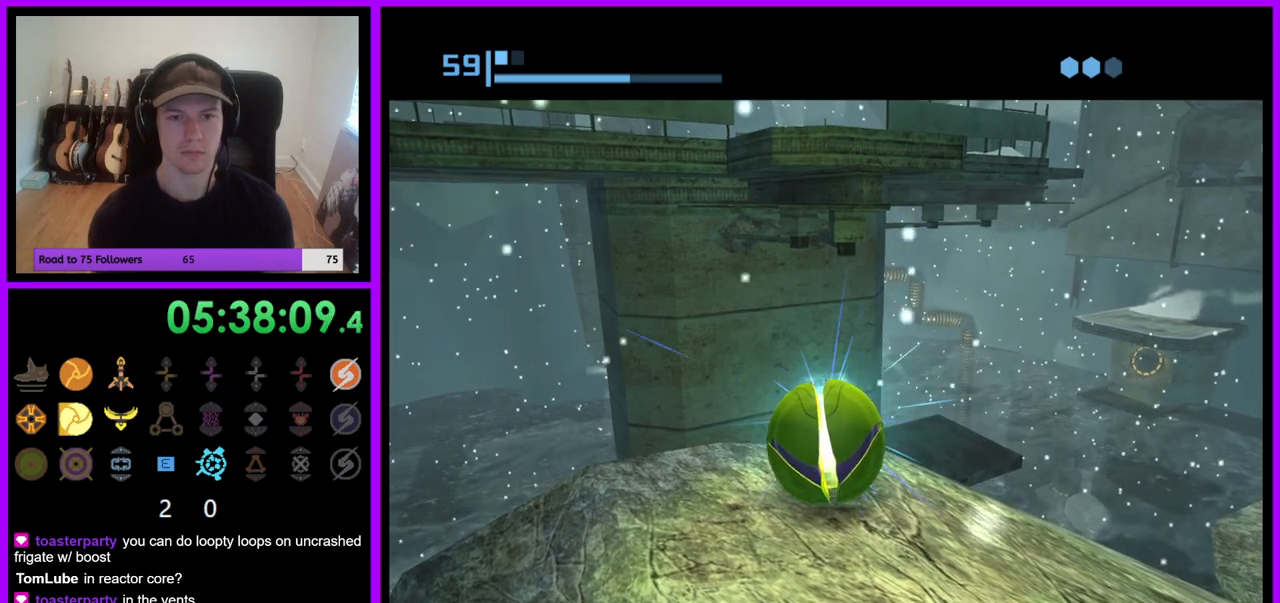
{"dt_ms": 500, "buttons": [], "left_stick": "center", "right_stick": "center", "events": []}
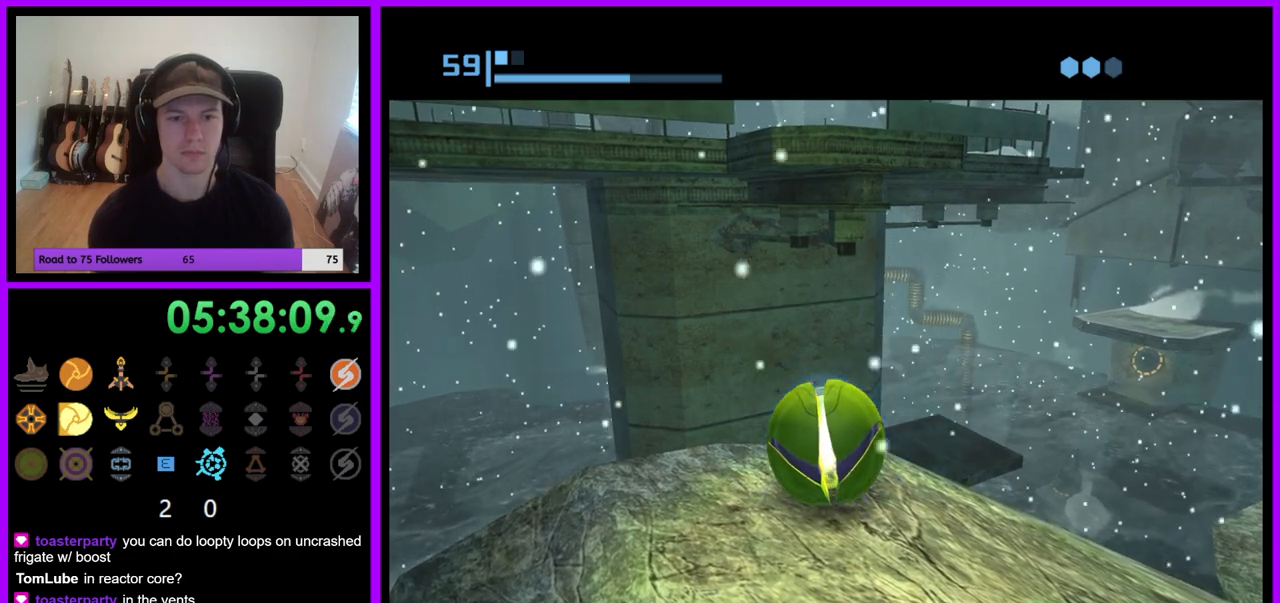
{"dt_ms": 500, "buttons": ["A"], "left_stick": "down", "right_stick": "center", "events": [[133, "A", "down"], [200, "A", "up"], [200, "left_stick", "up"], [400, "left_stick", "down"], [433, "A", "down"]]}
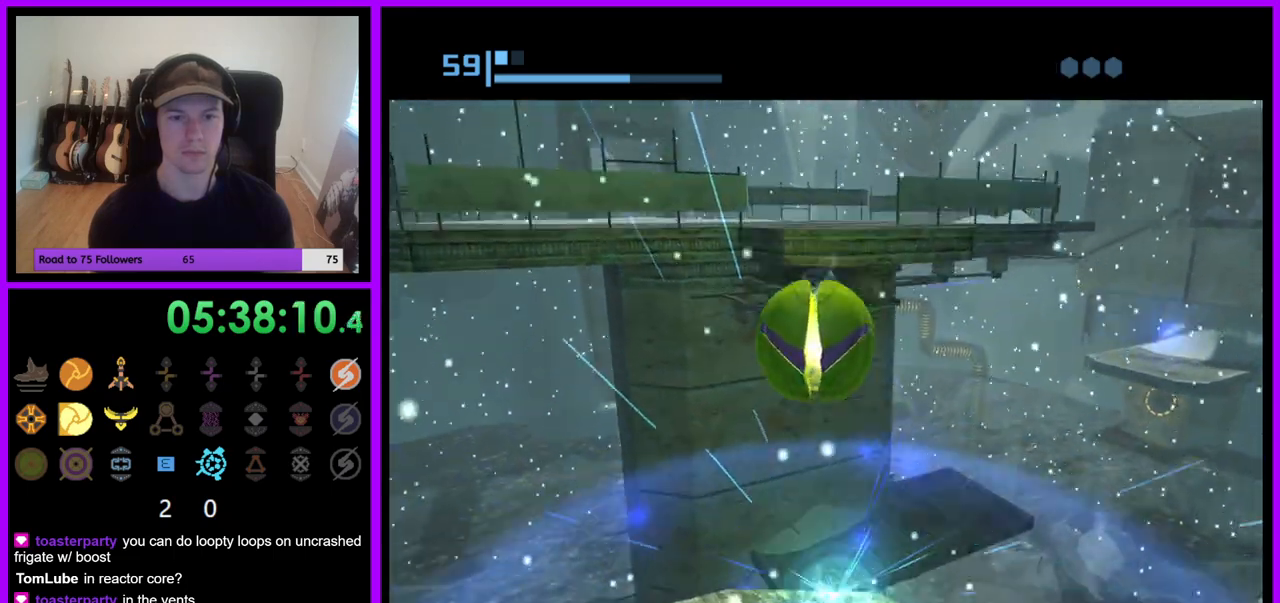
{"dt_ms": 1000, "buttons": [], "left_stick": "center", "right_stick": "center", "events": [[17, "A", "up"], [167, "left_stick", "center"], [283, "left_stick", "up"], [367, "left_stick", "center"], [583, "left_stick", "down"], [733, "X", "down"], [767, "left_stick", "center"], [850, "X", "up"]]}
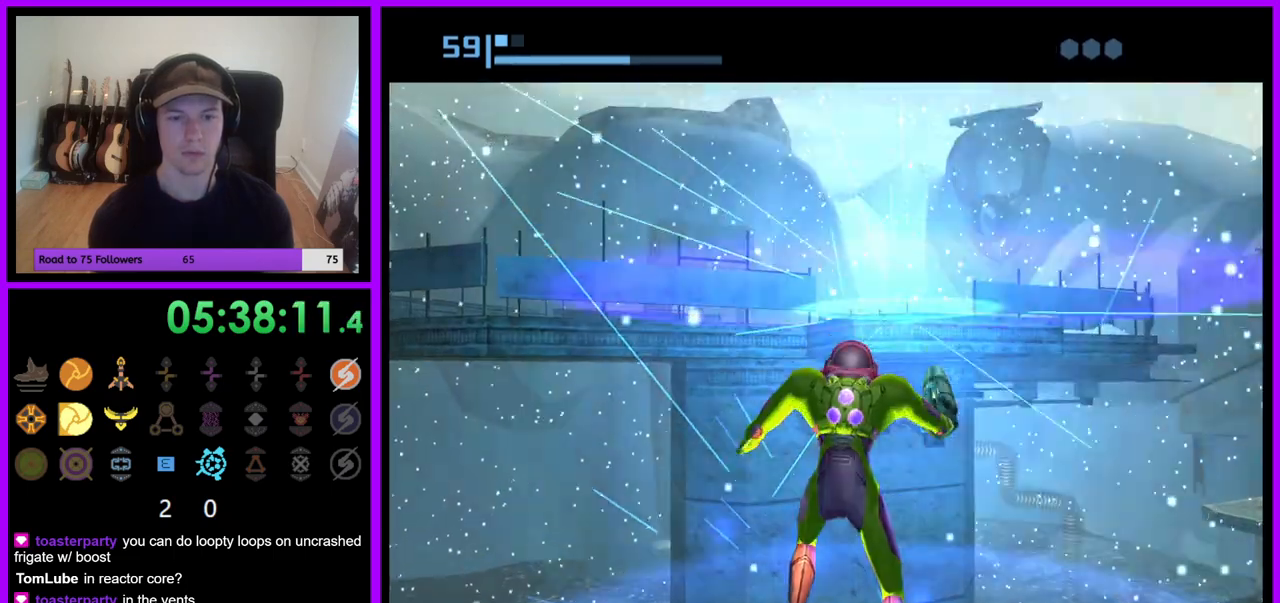
{"dt_ms": 500, "buttons": [], "left_stick": "center", "right_stick": "center", "events": []}
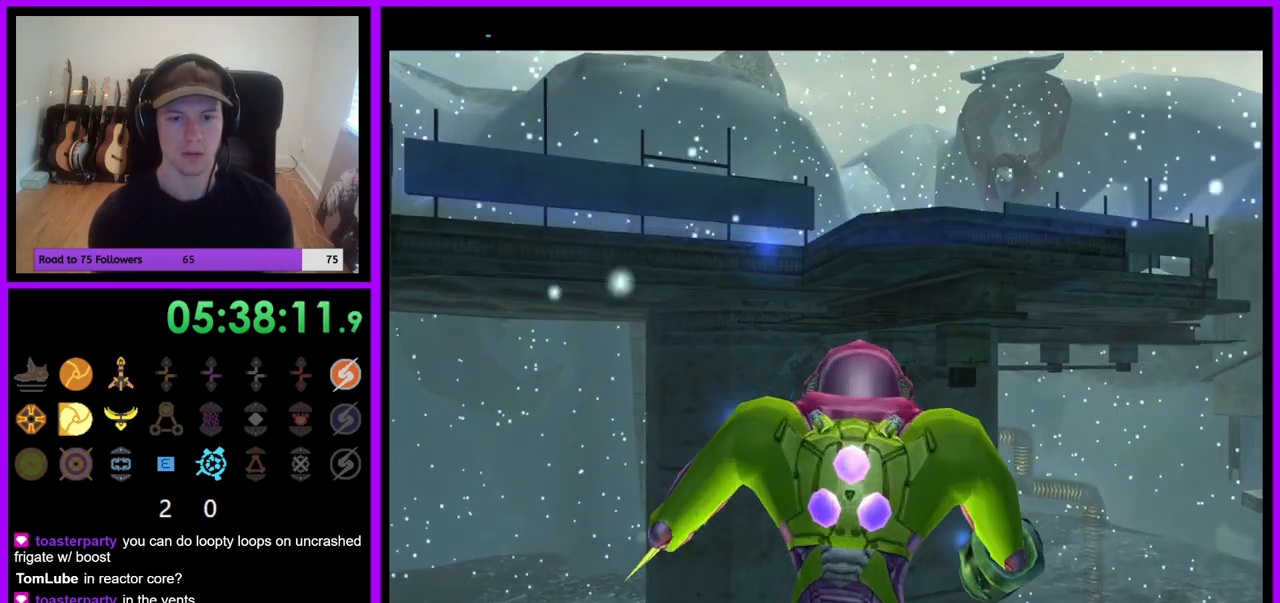
{"dt_ms": 500, "buttons": ["R1"], "left_stick": "up", "right_stick": "center"}
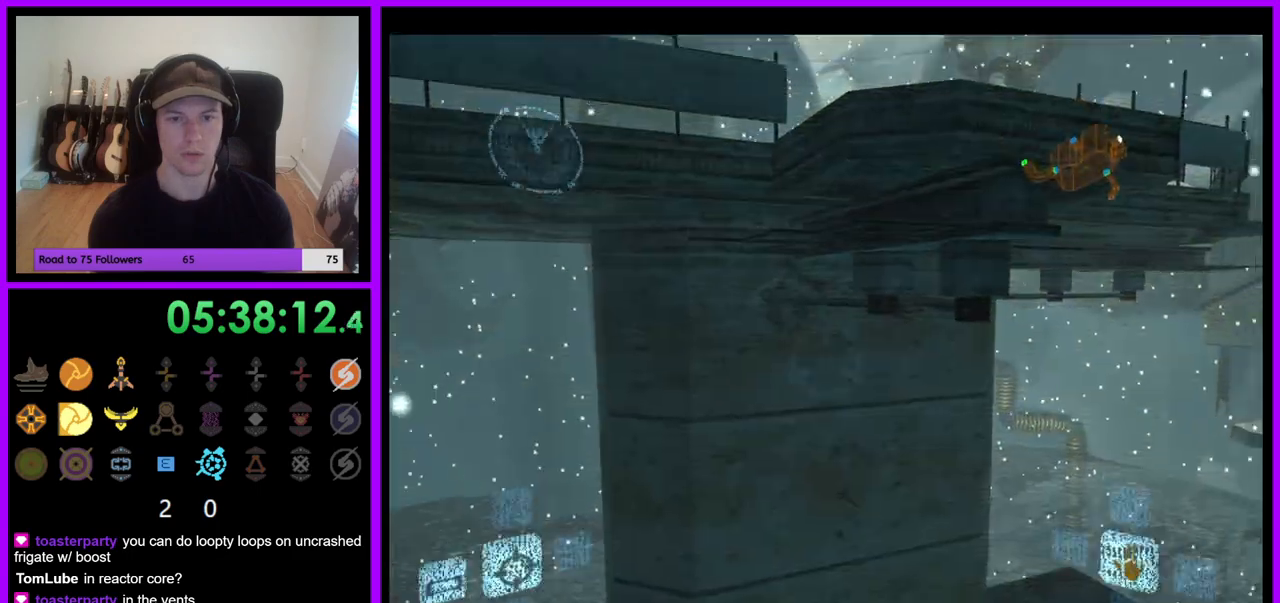
{"dt_ms": 1000, "buttons": ["L1"], "left_stick": "center", "right_stick": "center", "events": [[417, "left_stick", "up-right"], [500, "R1", "up"], [517, "L1", "down"], [533, "left_stick", "center"], [700, "left_stick", "up"], [850, "left_stick", "center"]]}
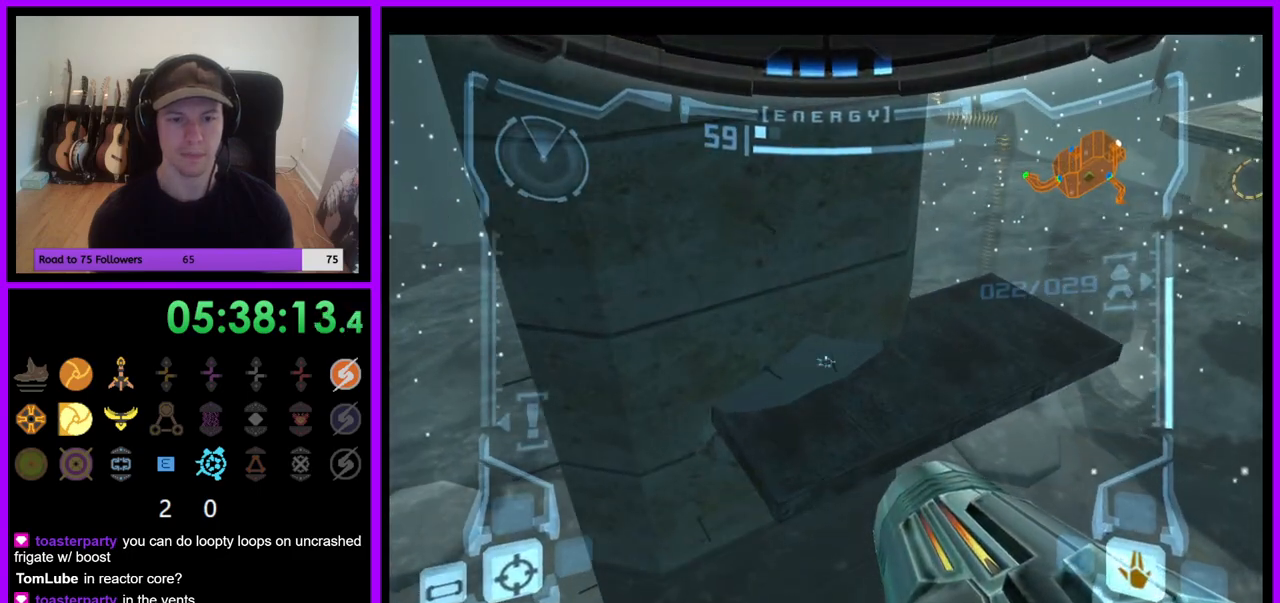
{"dt_ms": 500, "buttons": [], "left_stick": "center", "right_stick": "center", "events": [[67, "X", "down"], [167, "X", "up"], [283, "L1", "up"]]}
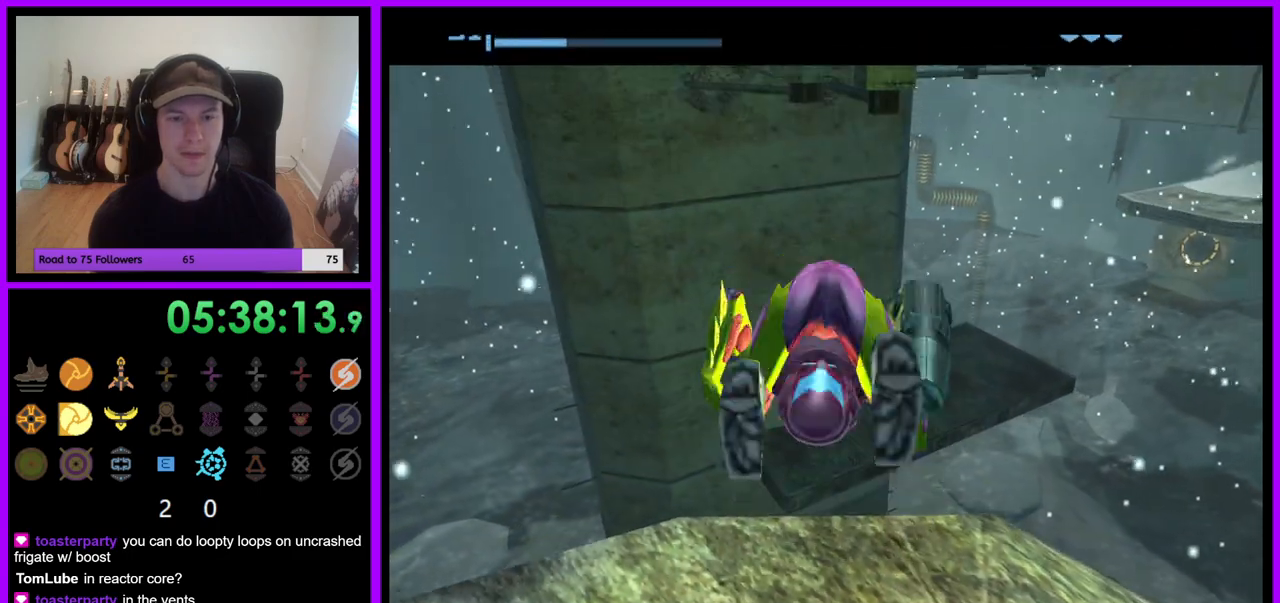
{"dt_ms": 500, "buttons": [], "left_stick": "center", "right_stick": "center", "events": []}
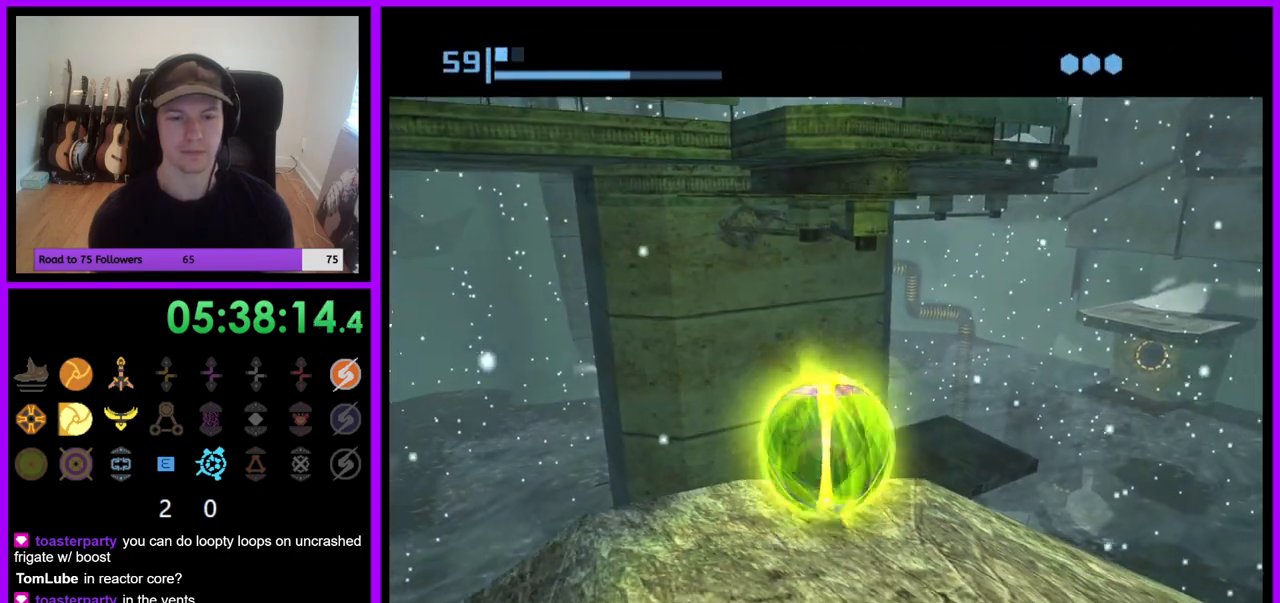
{"dt_ms": 500, "buttons": [], "left_stick": "center", "right_stick": "center", "events": [[133, "left_stick", "down"], [267, "left_stick", "center"], [283, "A", "down"], [367, "A", "up"]]}
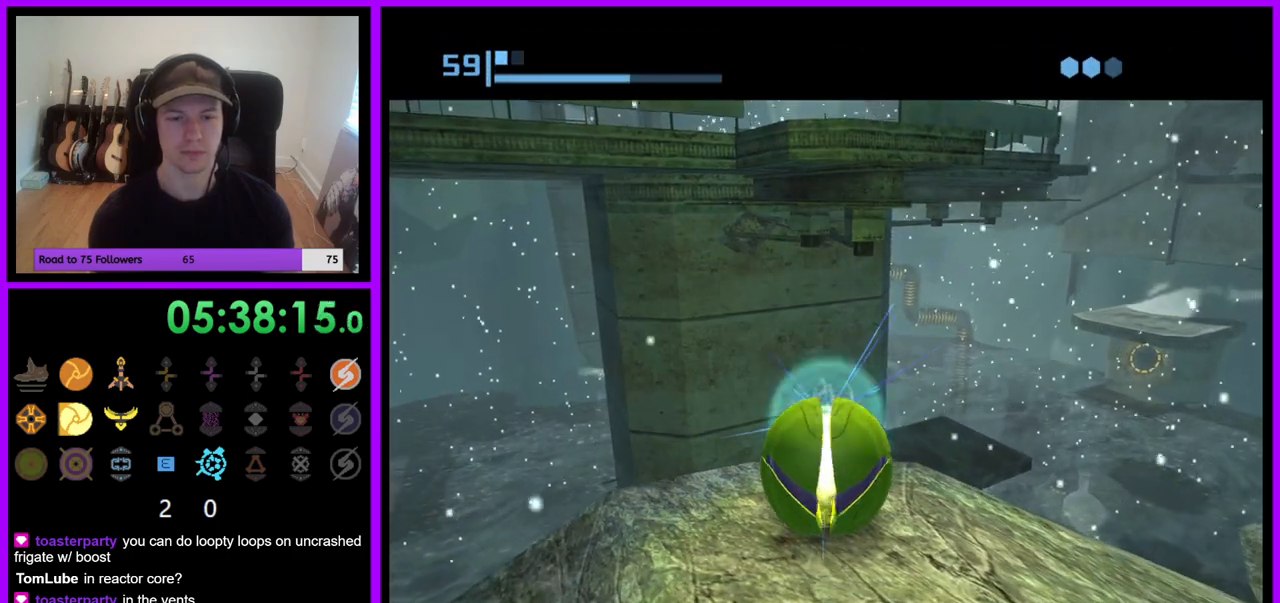
{"dt_ms": 500, "buttons": [], "left_stick": "center", "right_stick": "center", "events": [[17, "left_stick", "up"], [133, "left_stick", "center"], [233, "left_stick", "up"], [283, "left_stick", "center"]]}
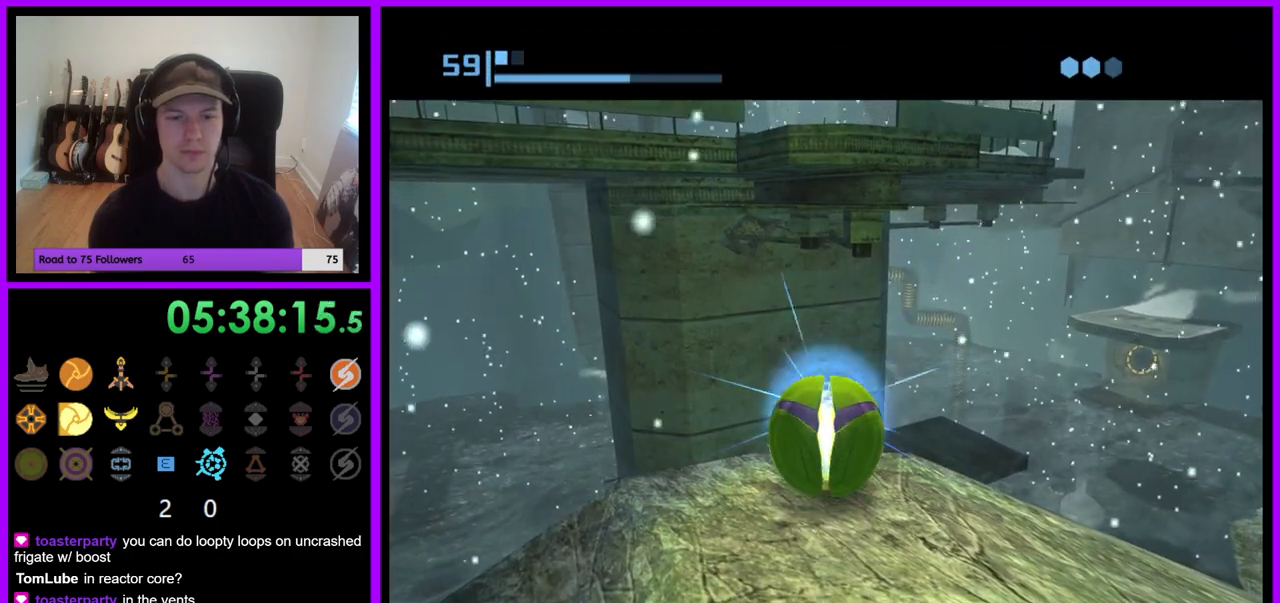
{"dt_ms": 500, "buttons": [], "left_stick": "down", "right_stick": "center", "events": [[233, "A", "down"], [333, "A", "up"], [367, "left_stick", "up"], [450, "left_stick", "center"], [500, "left_stick", "down"]]}
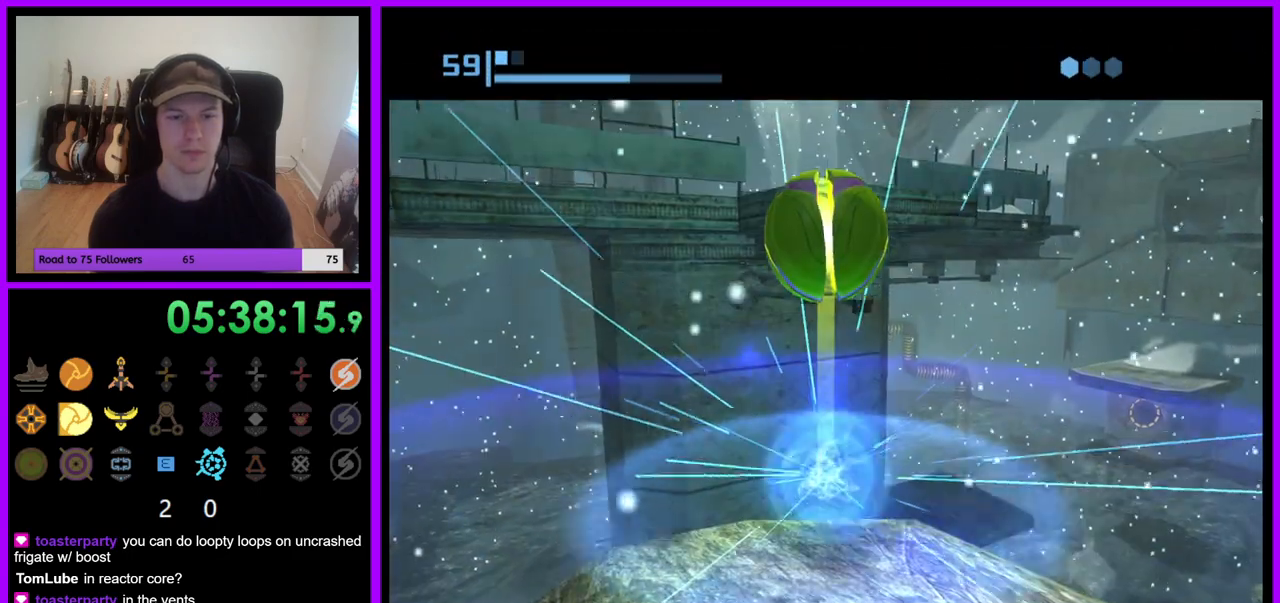
{"dt_ms": 500, "buttons": [], "left_stick": "center", "right_stick": "center", "events": [[33, "A", "down"], [117, "A", "up"], [167, "left_stick", "center"], [333, "left_stick", "up"], [467, "left_stick", "center"]]}
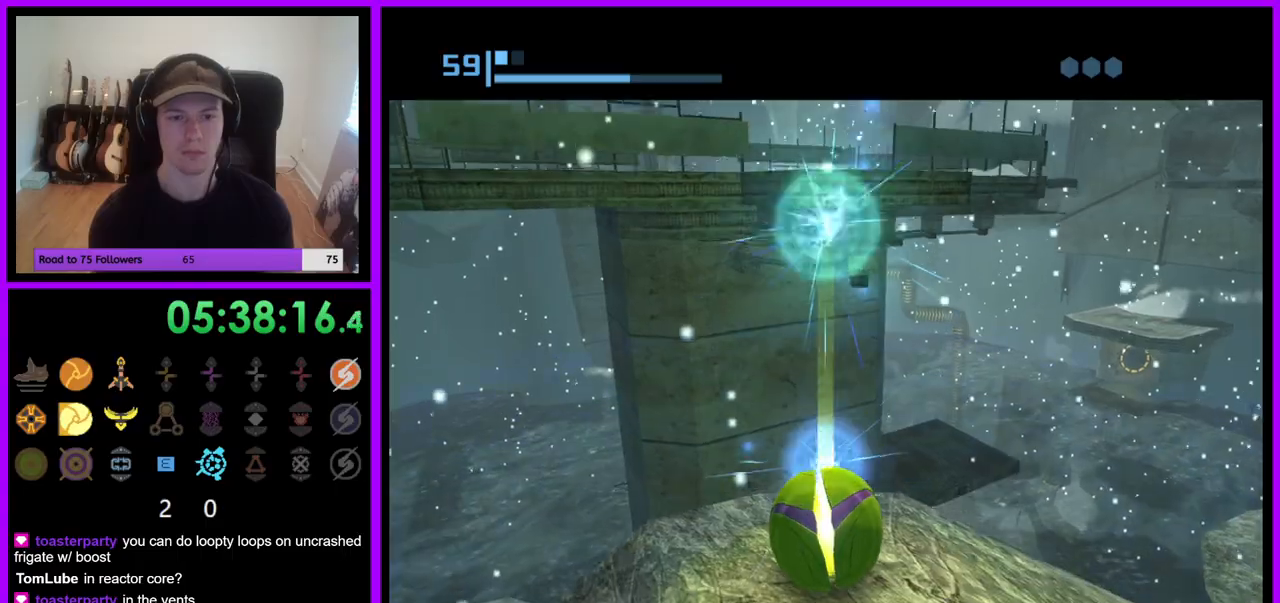
{"dt_ms": 500, "buttons": [], "left_stick": "up", "right_stick": "center", "events": [[200, "left_stick", "up"]]}
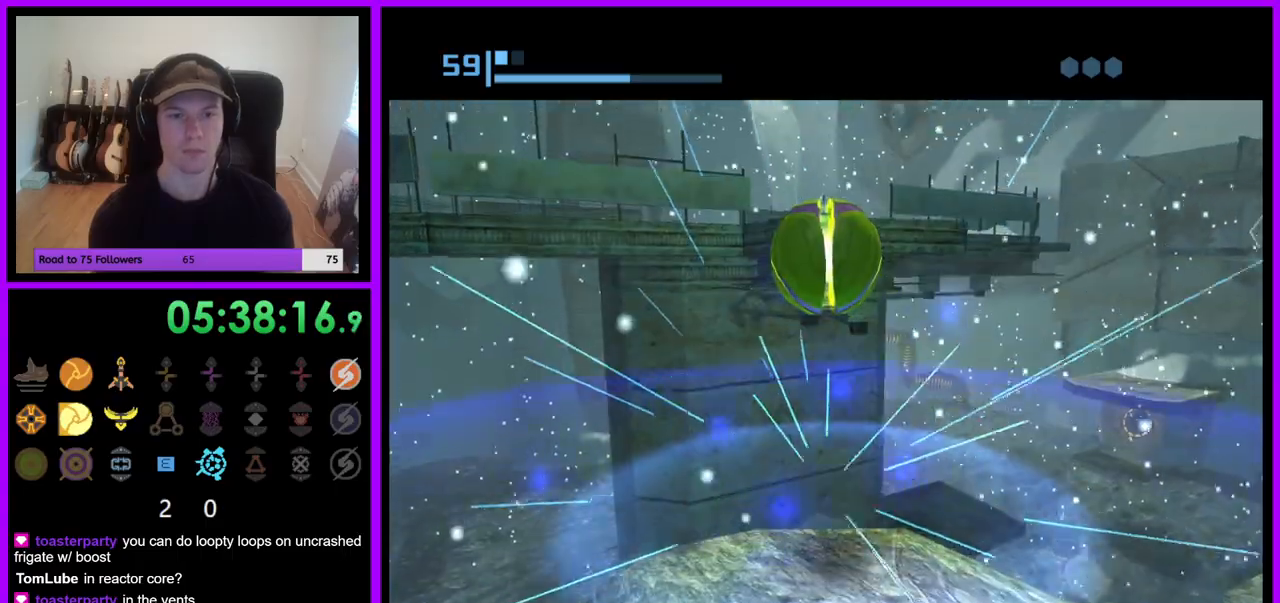
{"dt_ms": 500, "buttons": [], "left_stick": "up", "right_stick": "center", "events": [[300, "X", "down"], [317, "B", "down"], [467, "B", "up"], [500, "X", "up"]]}
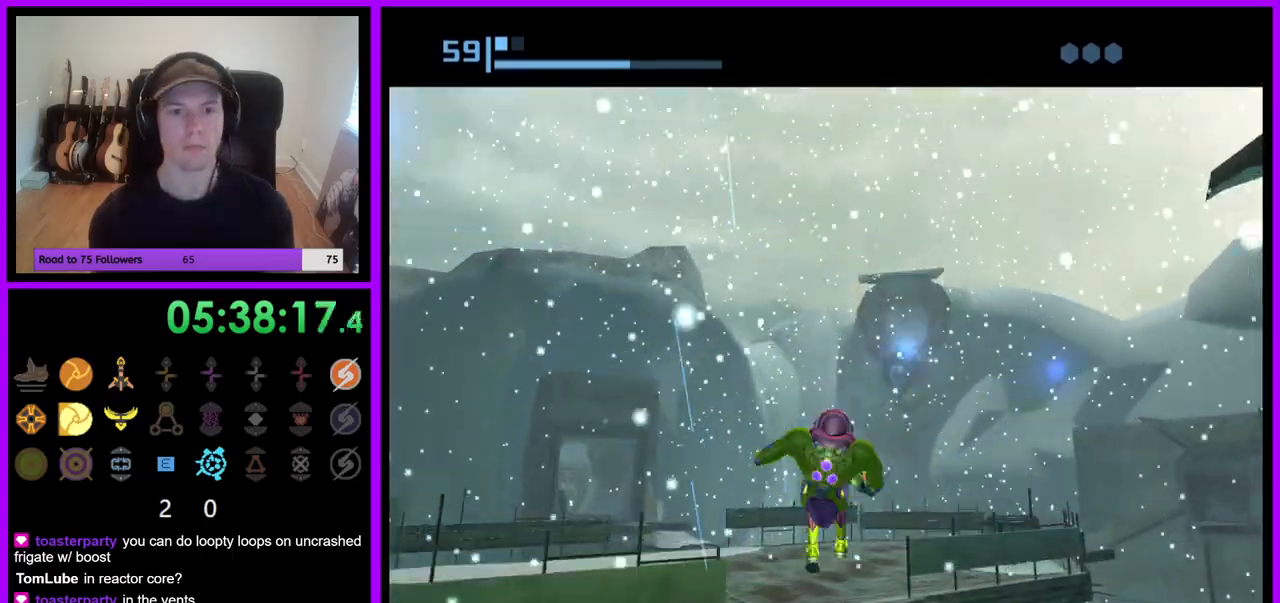
{"dt_ms": 500, "buttons": [], "left_stick": "up", "right_stick": "center", "events": []}
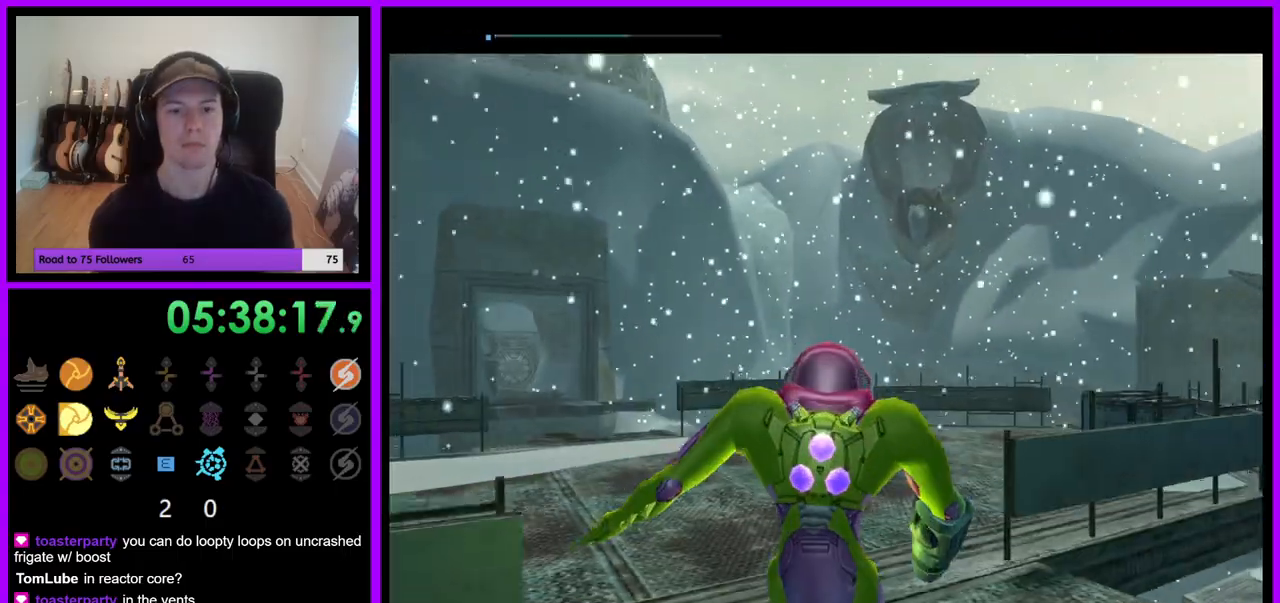
{"dt_ms": 500, "buttons": [], "left_stick": "up-left", "right_stick": "center", "events": [[233, "left_stick", "up-left"]]}